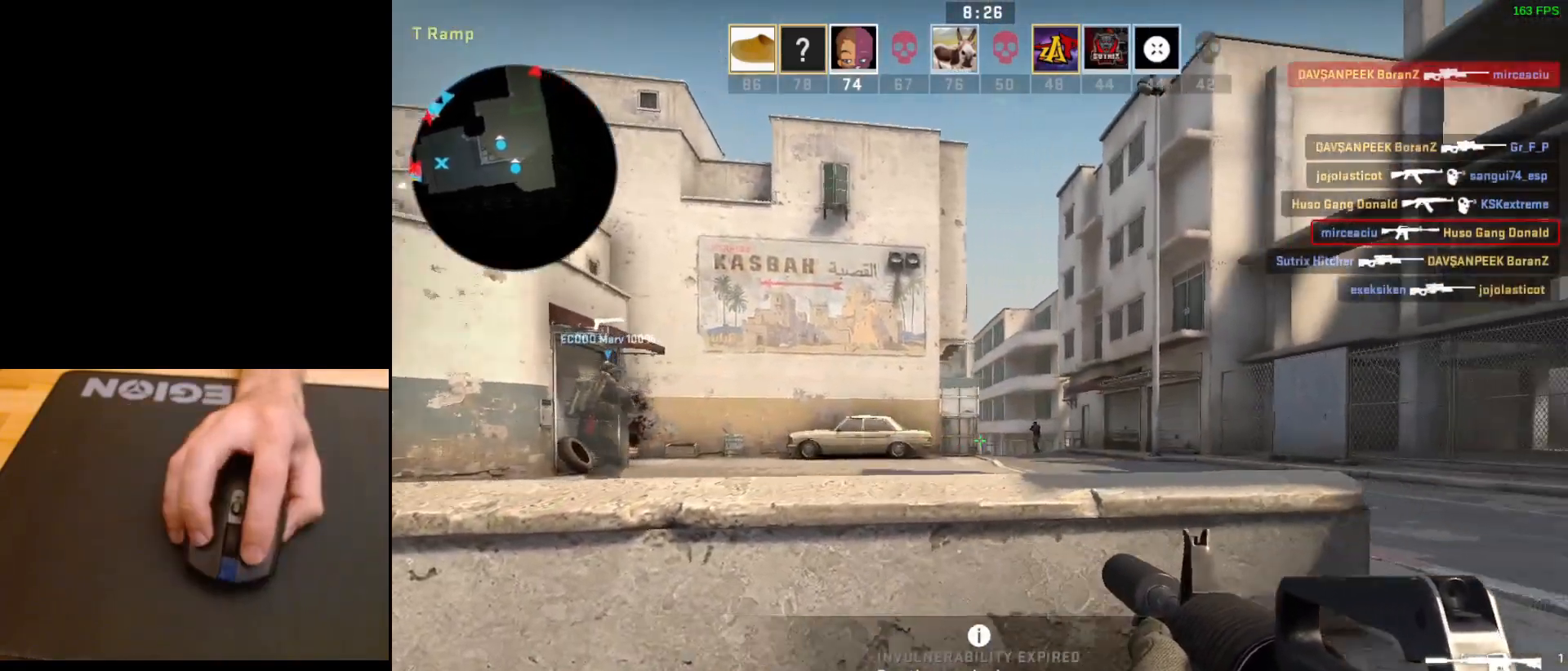
Gameplay with keyboard and mouse; each line is a JSON object with the keys and mouse buttons held at the frame after it. "events" lists presses ("down") and releases ("up") of "a", "ctrl", "d", "e", "q", "s", "shift", "space", "w", "mouse_left", "mouse_wheel", "mouse_right", "mouse_mb4" and "mouse_mb5" between this image and that frame as [ms after this image, input, new state], when the widget could be followed in between. "mouse_left", "mouse_wheel", "mouse_right", "mouse_mb4", "mouse_mb5" = the "left", "wheel", "right", "mb4", "mb5" buttons of the "mouse" list. No other keys are recorded. "wheel" means that the mouse wheel is clicked or scrolled. Mouse movement is not recorded.
{"keys": [], "mouse": ["left"], "events": [[50, "s", "up"], [67, "d", "up"], [167, "a", "down"], [267, "a", "up"], [350, "mouse_left", "down"]]}
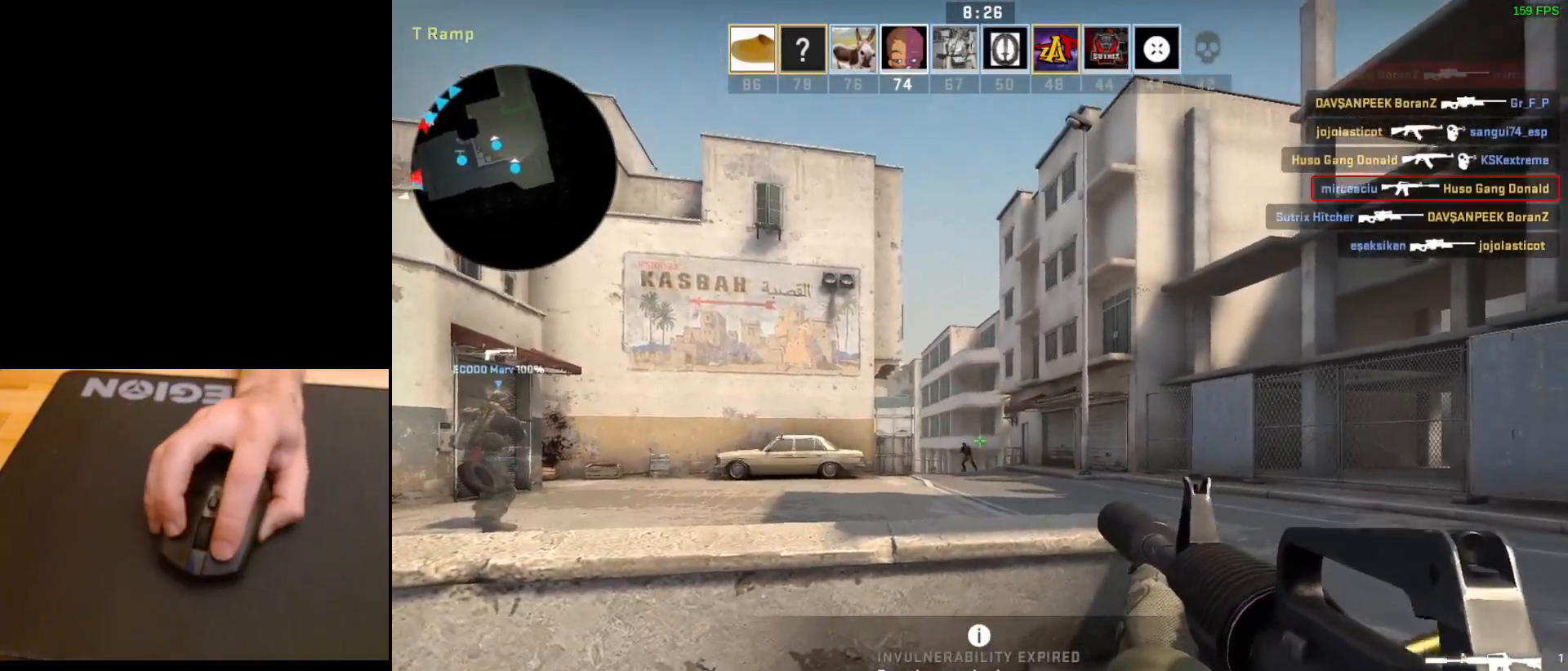
{"keys": ["a"], "mouse": ["left"], "events": [[117, "mouse_left", "up"], [300, "mouse_left", "down"], [383, "a", "down"]]}
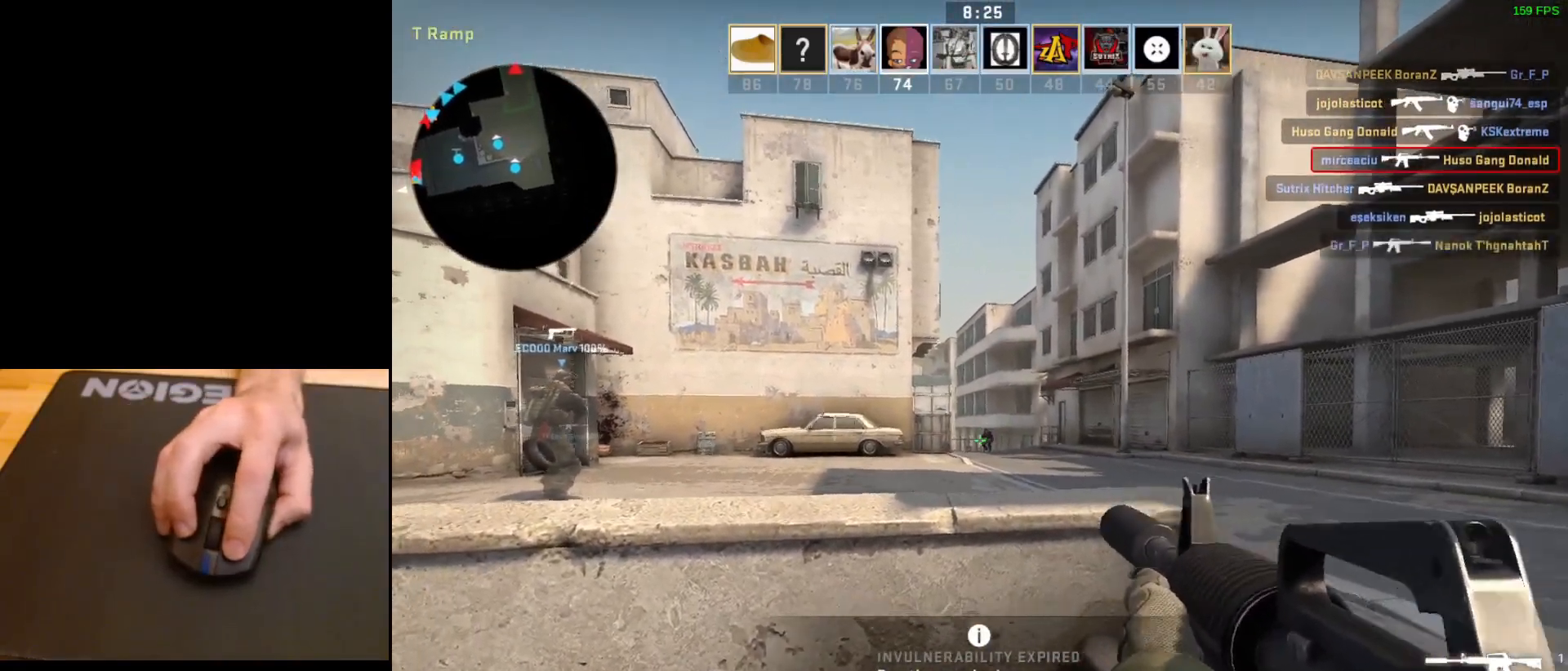
{"keys": [], "mouse": [], "events": [[17, "a", "up"], [33, "mouse_left", "up"], [217, "mouse_left", "down"], [450, "mouse_left", "up"]]}
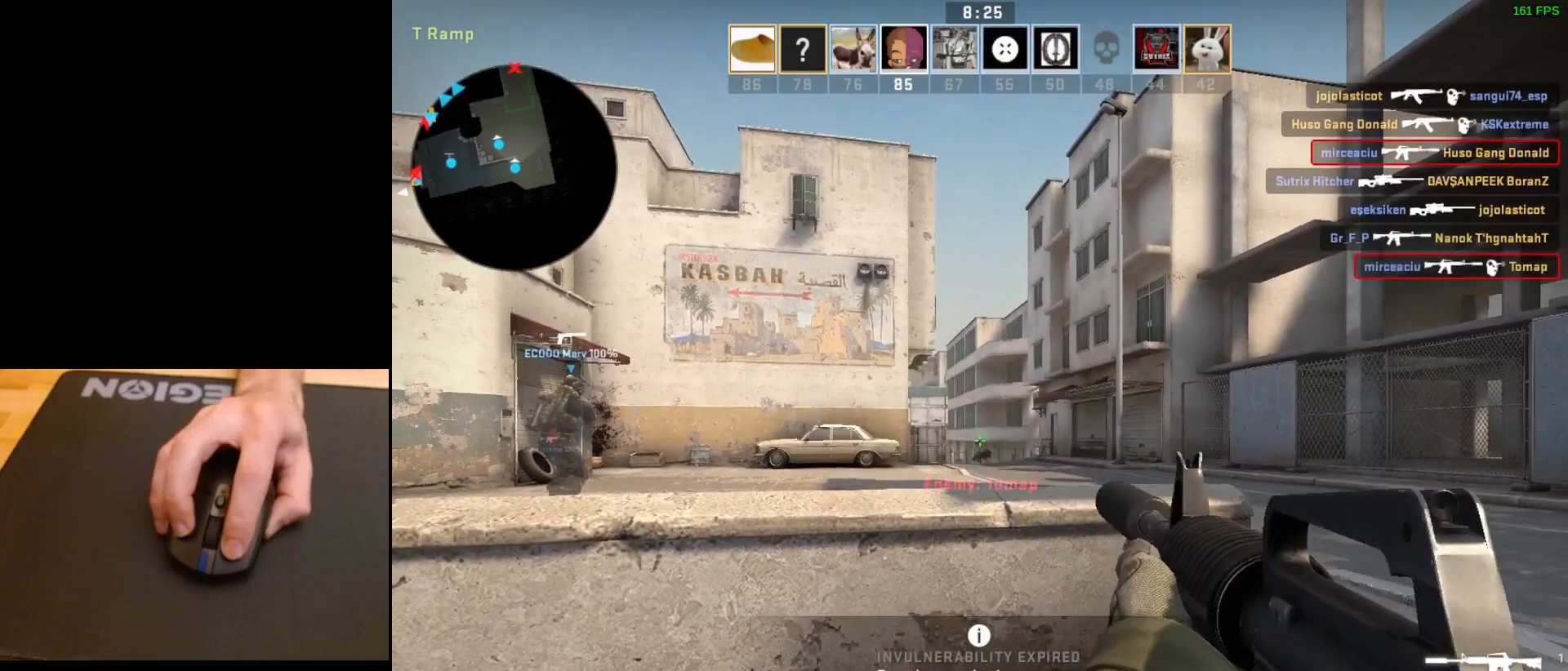
{"keys": ["d"], "mouse": [], "events": [[100, "d", "down"]]}
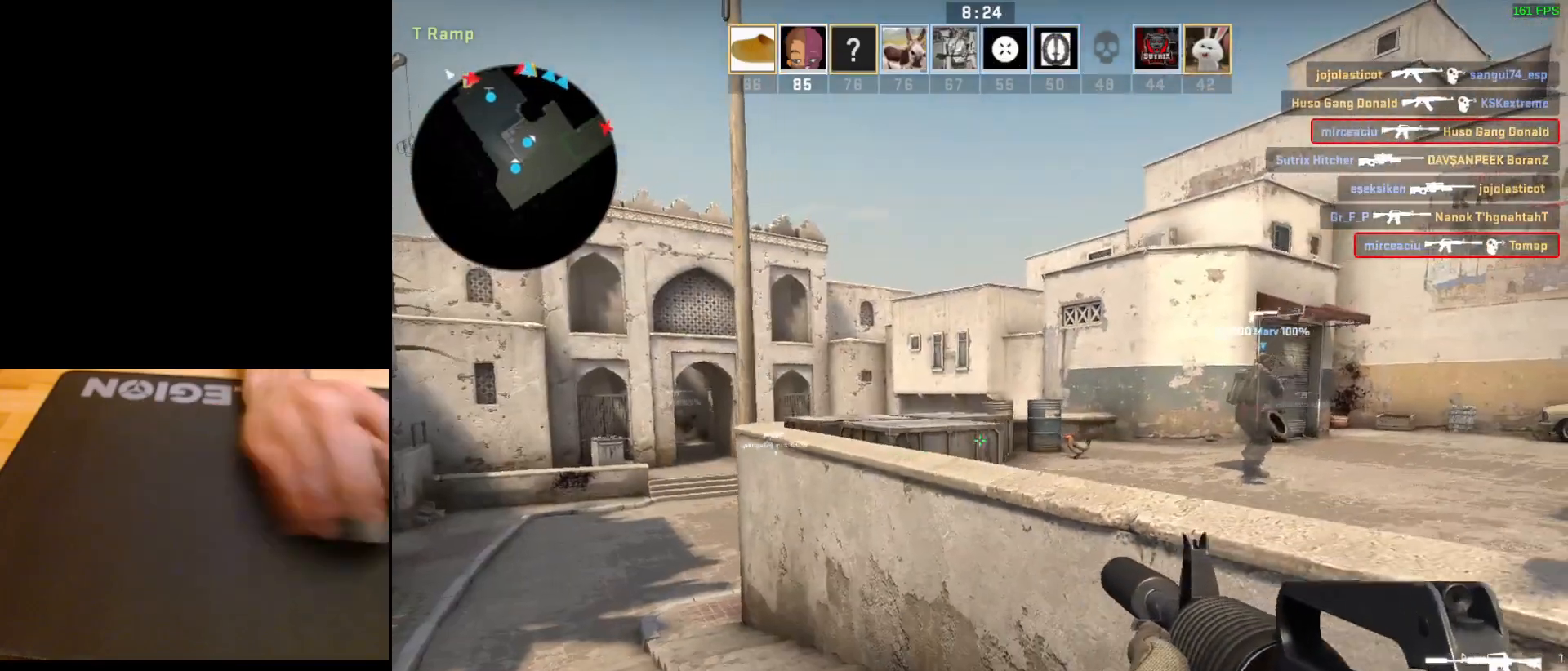
{"keys": ["s"], "mouse": [], "events": [[17, "s", "down"], [233, "d", "up"]]}
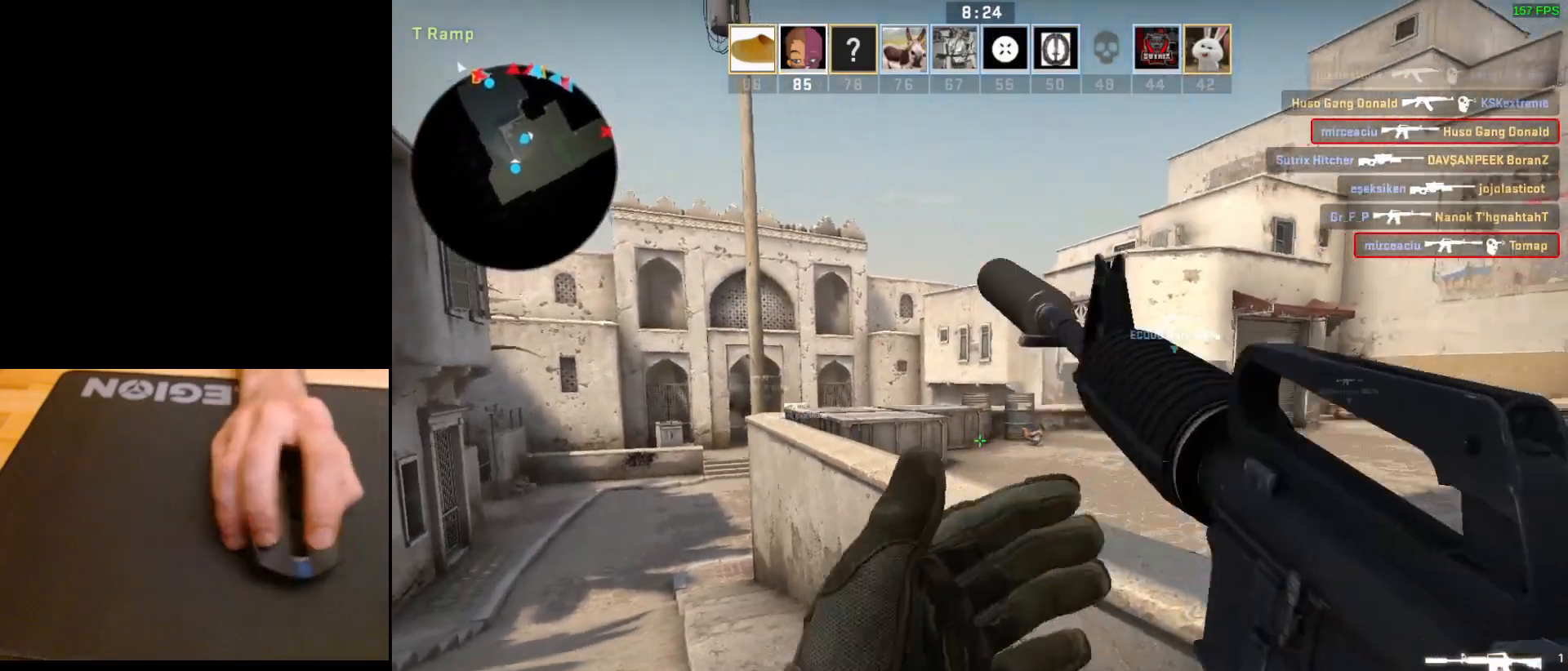
{"keys": [], "mouse": [], "events": [[17, "d", "down"], [67, "s", "up"], [300, "d", "up"]]}
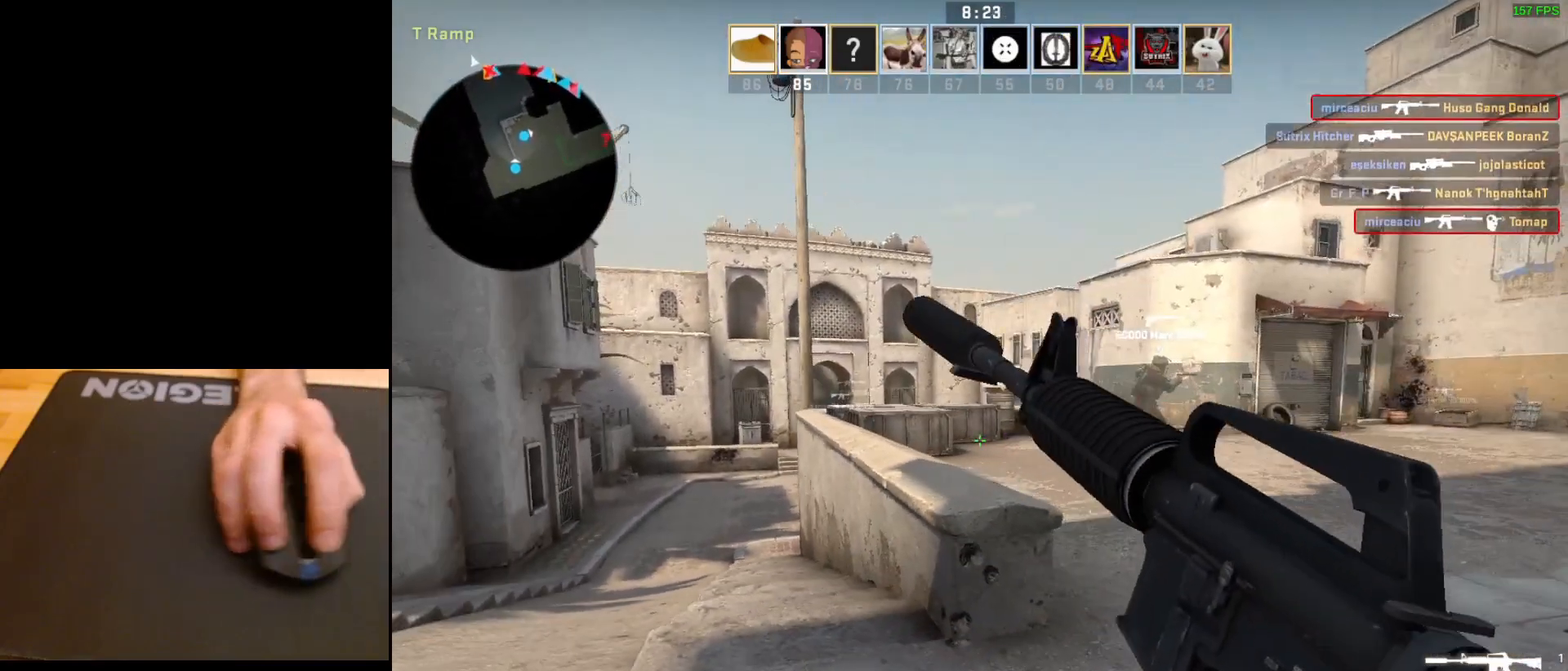
{"keys": ["ctrl"], "mouse": [], "events": [[233, "ctrl", "down"]]}
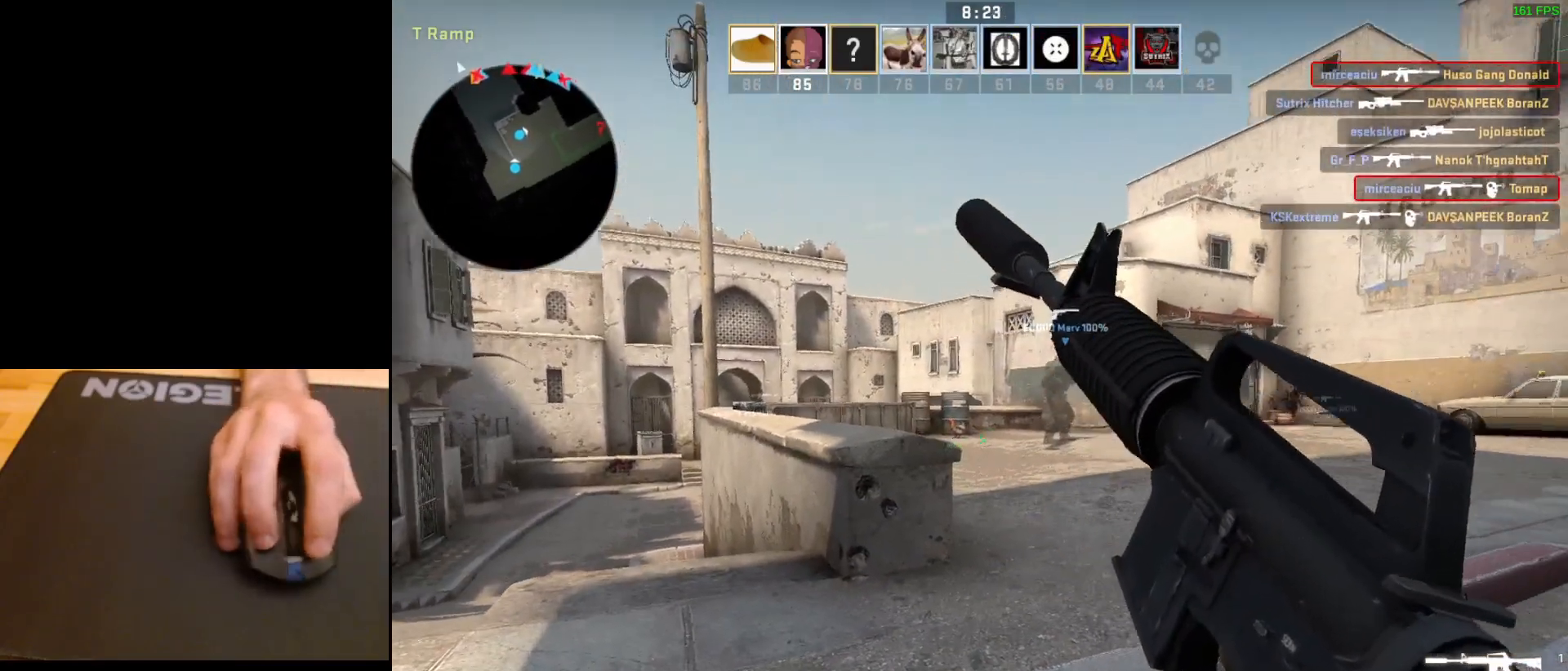
{"keys": ["ctrl"], "mouse": [], "events": []}
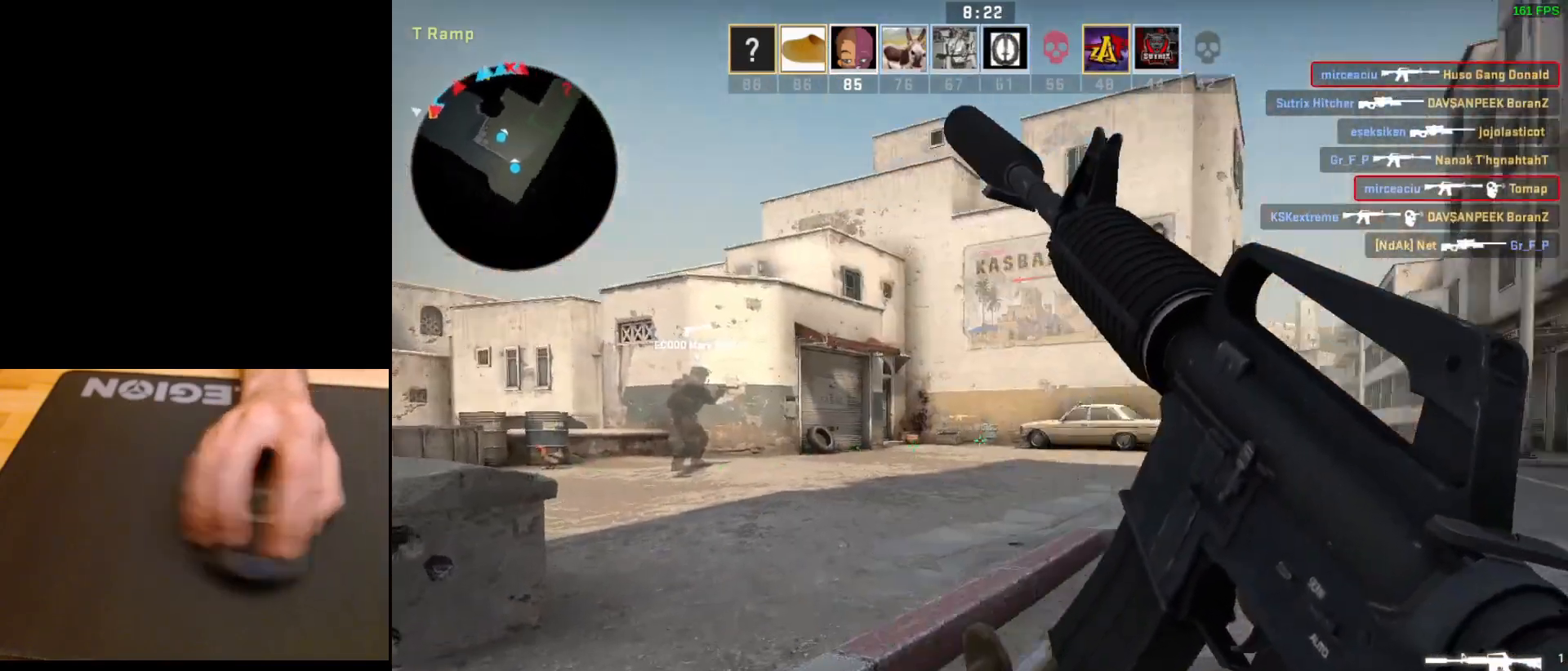
{"keys": ["ctrl"], "mouse": [], "events": []}
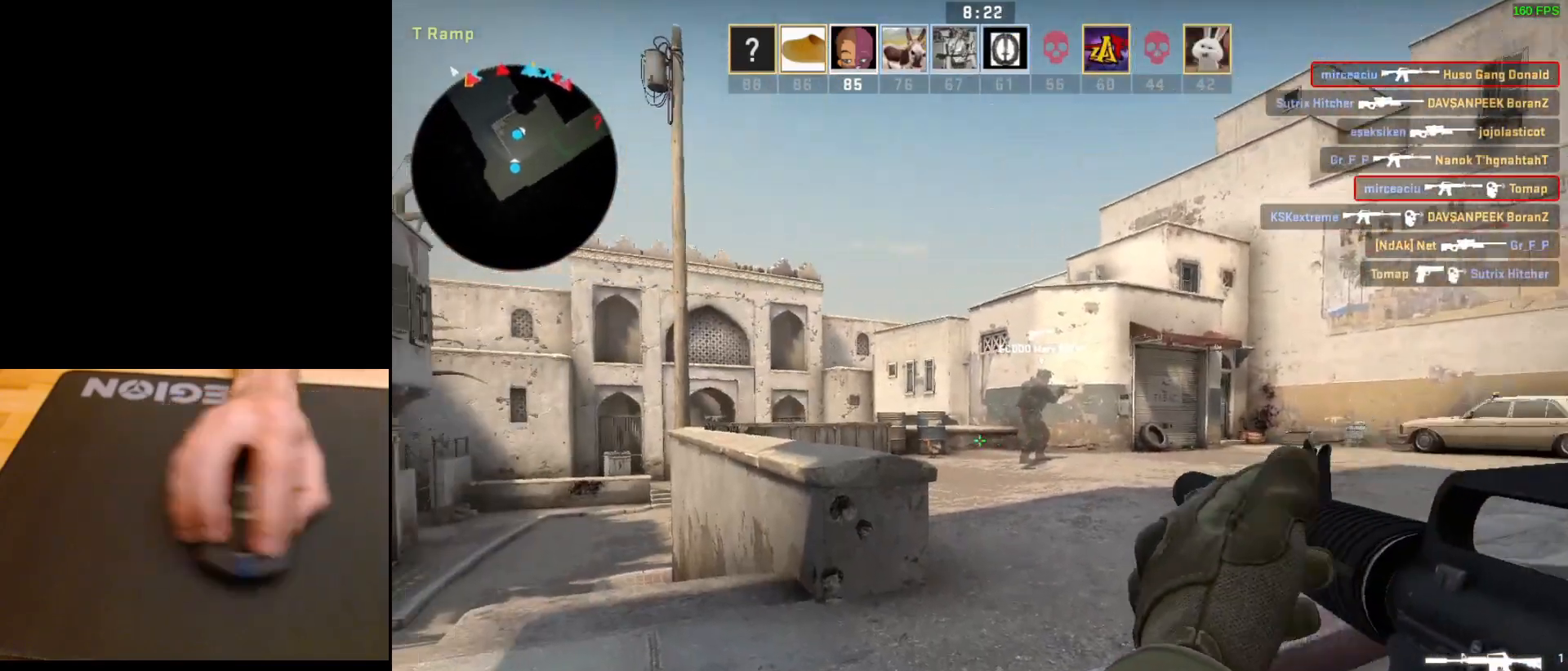
{"keys": ["ctrl"], "mouse": [], "events": []}
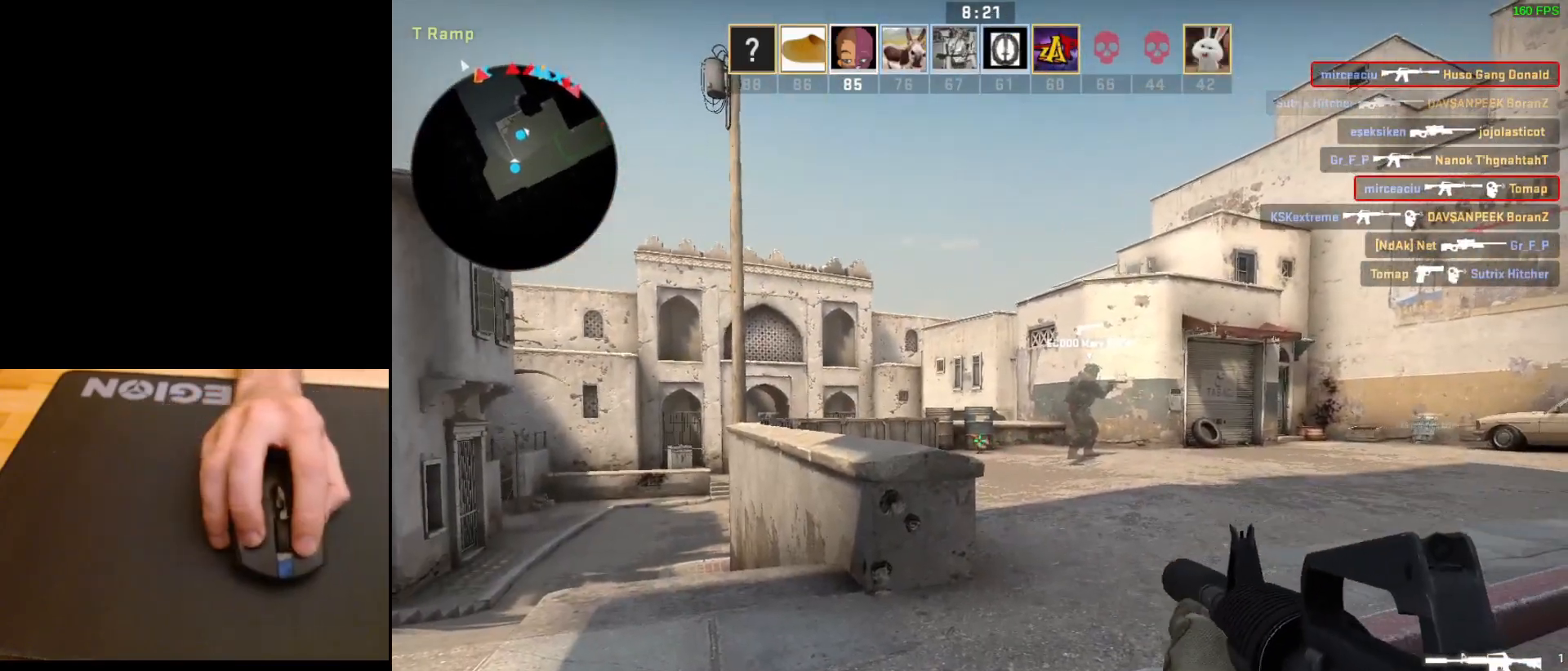
{"keys": ["ctrl"], "mouse": ["left"], "events": [[200, "mouse_left", "down"], [300, "mouse_left", "up"], [450, "mouse_left", "down"]]}
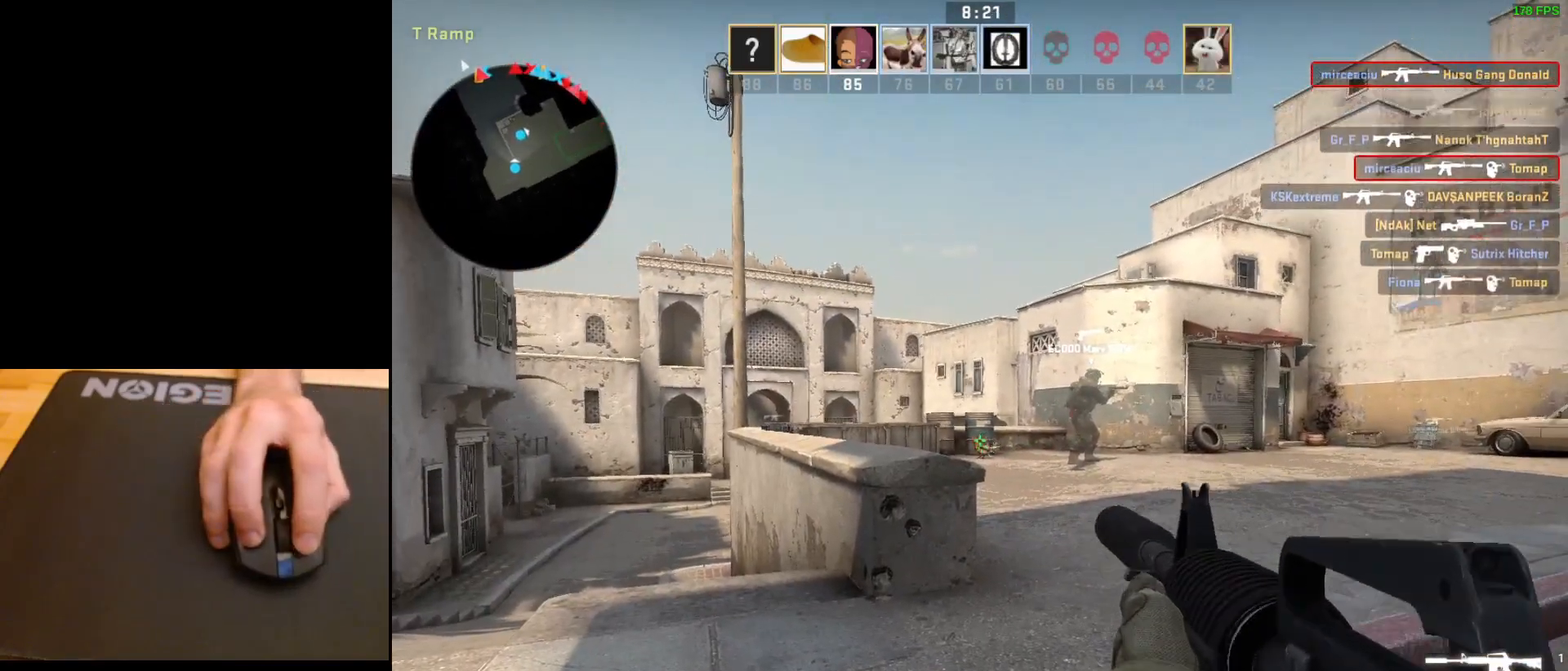
{"keys": ["a"], "mouse": [], "events": [[67, "mouse_left", "up"], [233, "a", "down"], [483, "ctrl", "up"]]}
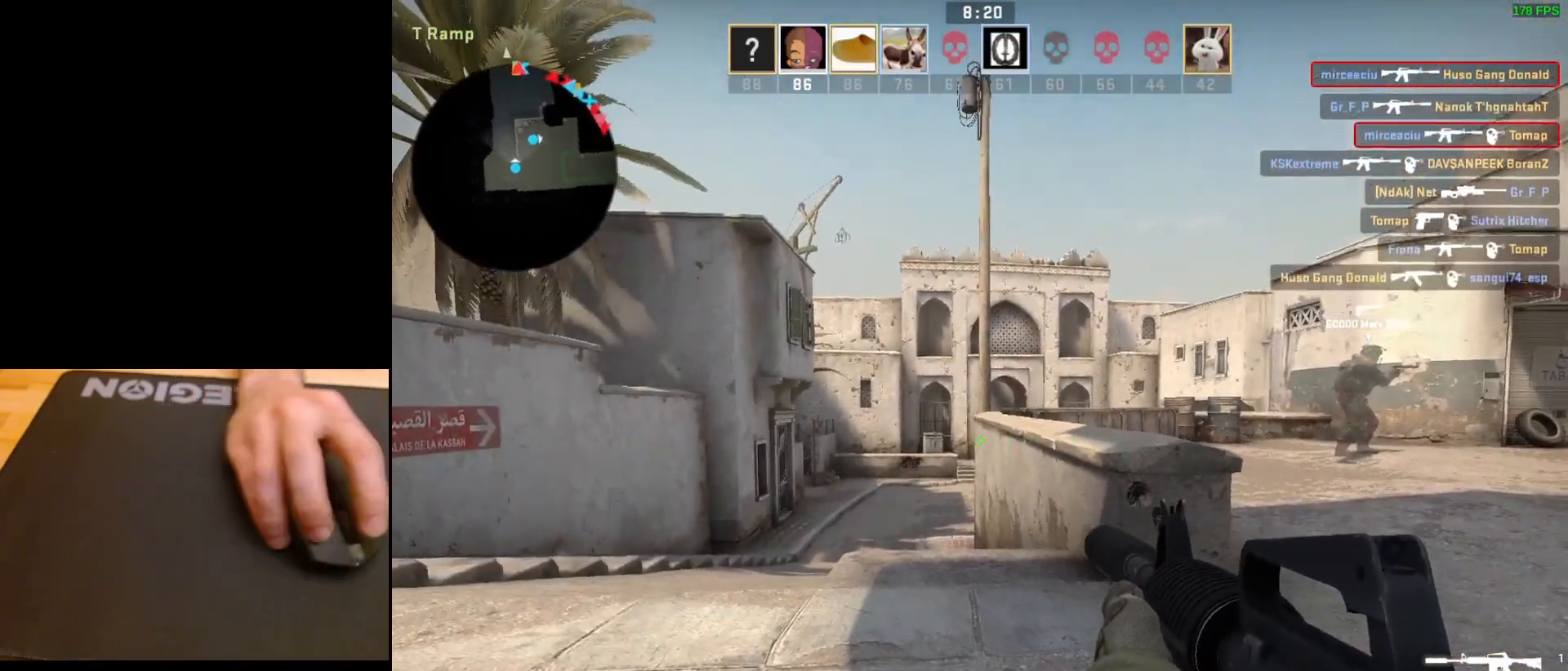
{"keys": ["a"], "mouse": [], "events": []}
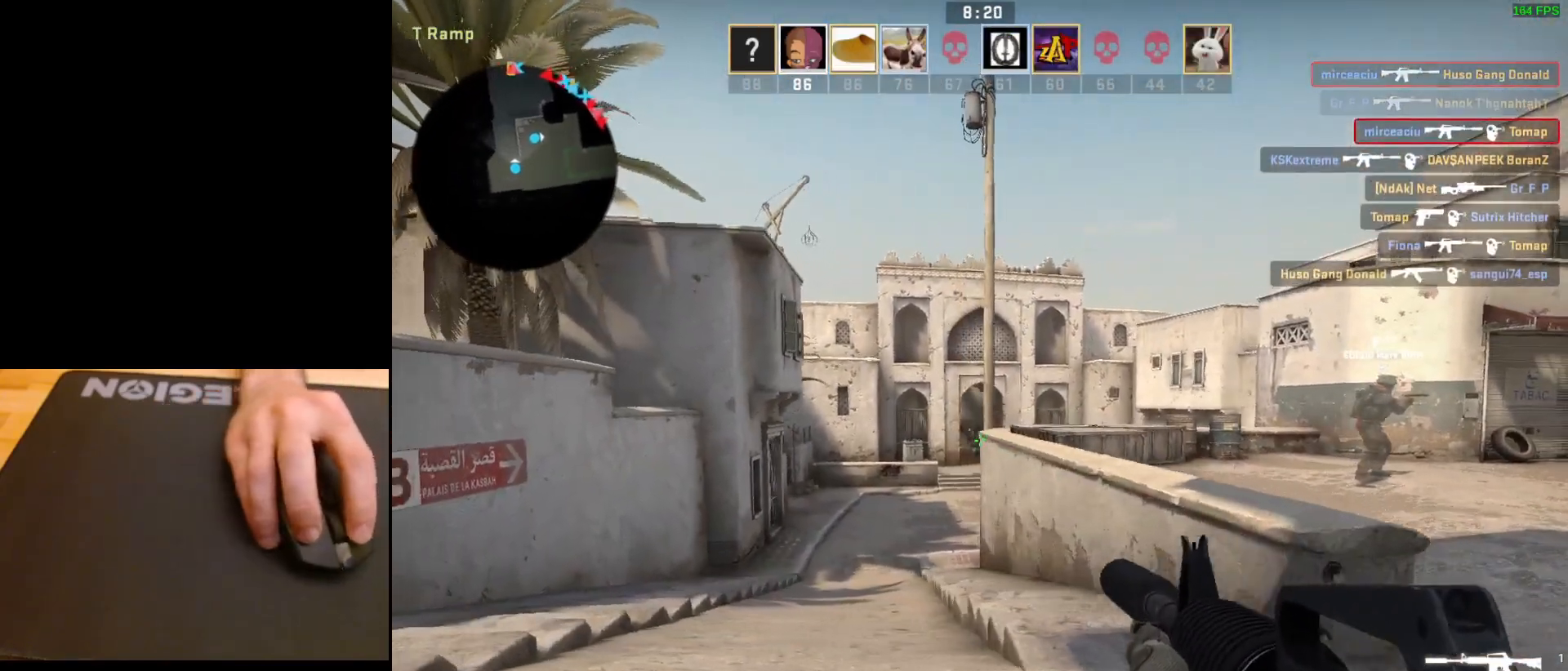
{"keys": ["ctrl", "d"], "mouse": [], "events": [[33, "a", "up"], [100, "ctrl", "down"], [450, "d", "down"]]}
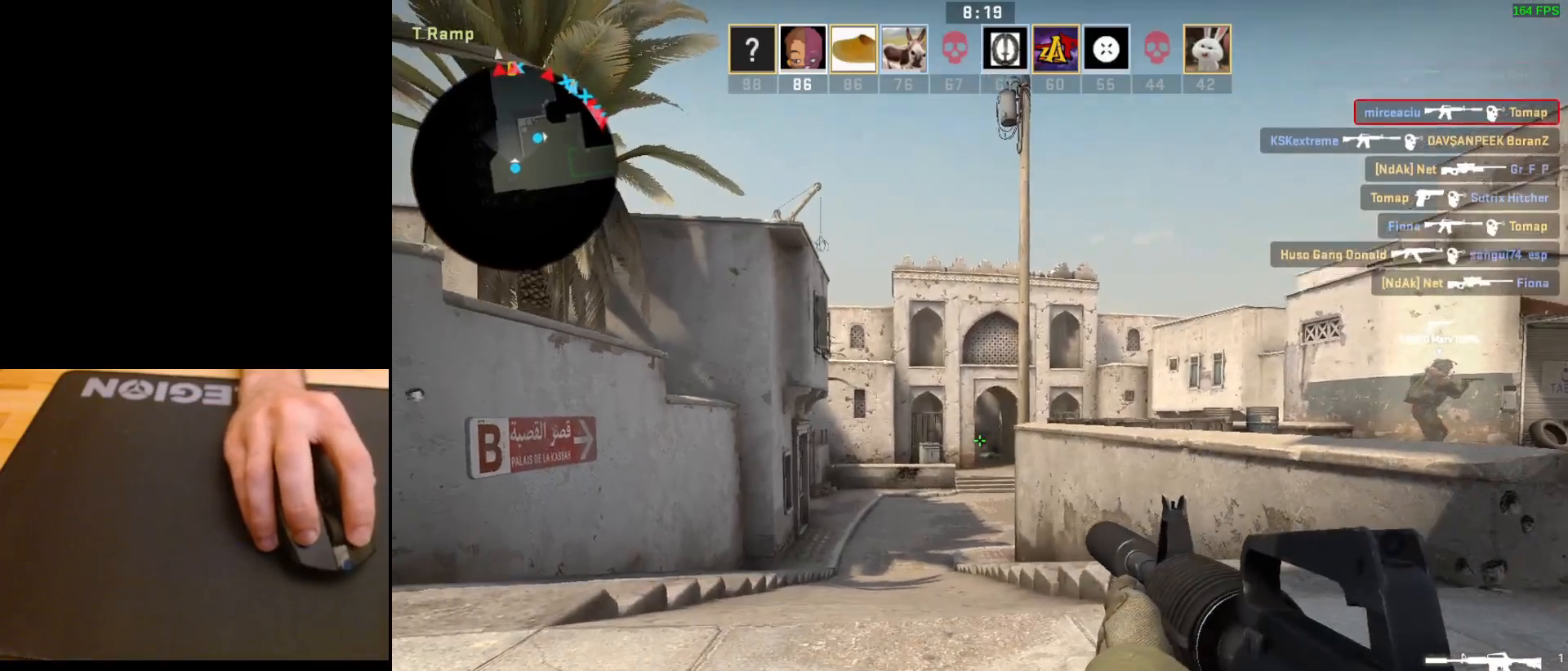
{"keys": ["ctrl", "d"], "mouse": [], "events": []}
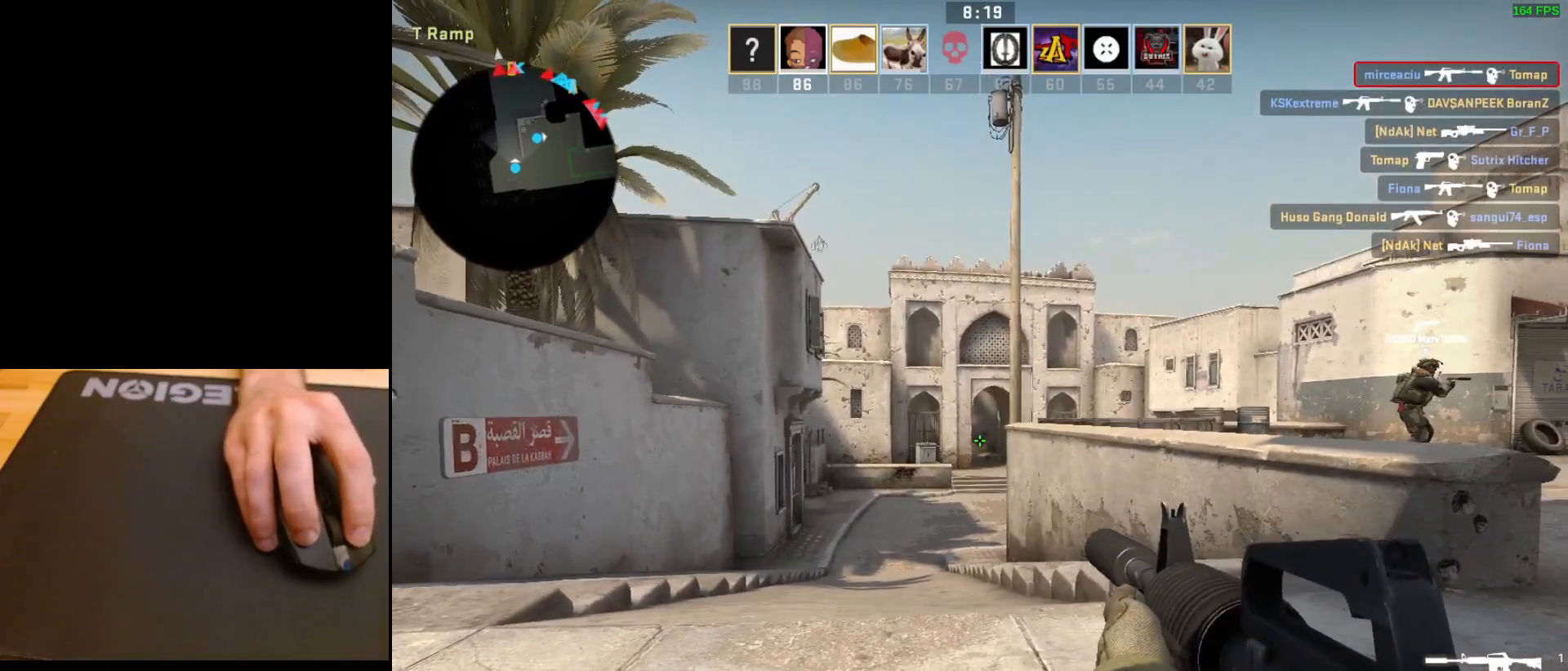
{"keys": ["ctrl"], "mouse": ["left"], "events": [[83, "d", "up"], [350, "mouse_left", "down"]]}
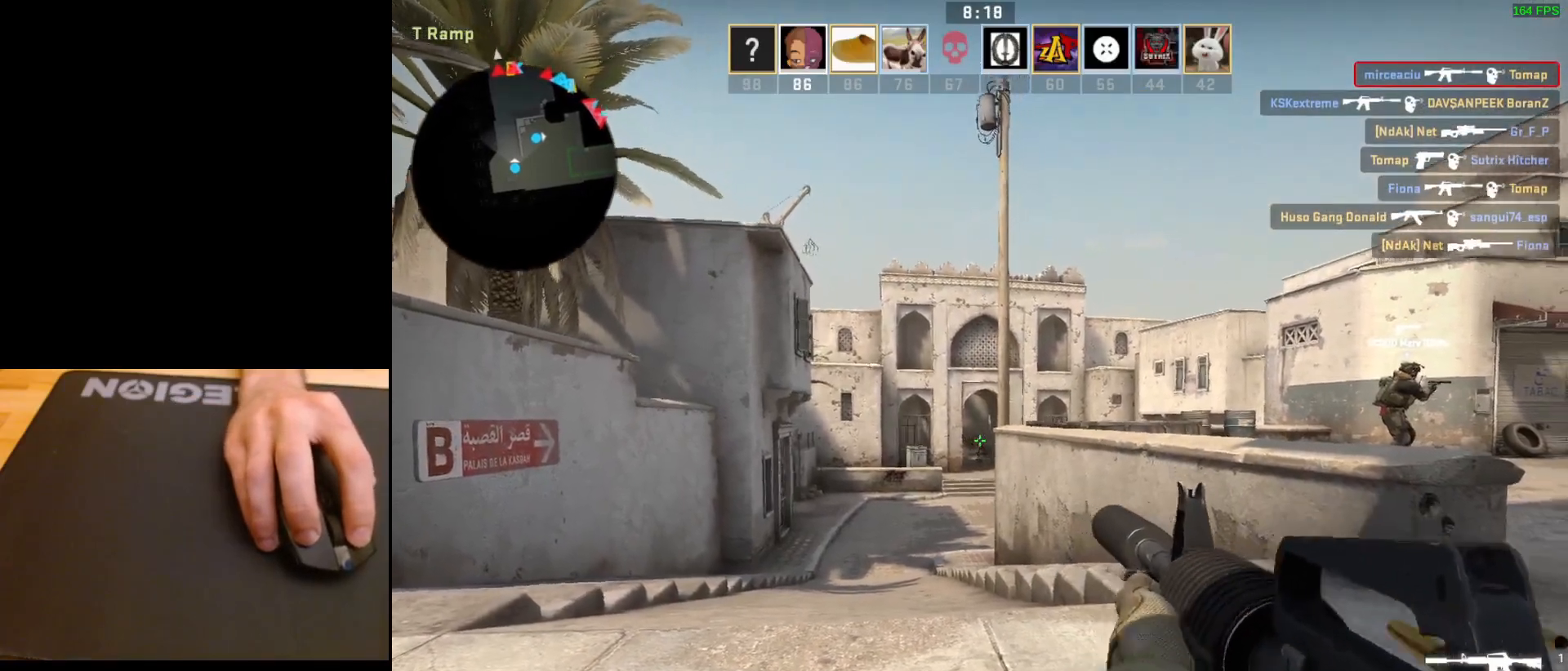
{"keys": [], "mouse": [], "events": [[67, "mouse_left", "up"], [83, "a", "down"], [300, "ctrl", "up"], [300, "mouse_left", "down"], [483, "a", "up"], [483, "mouse_left", "up"]]}
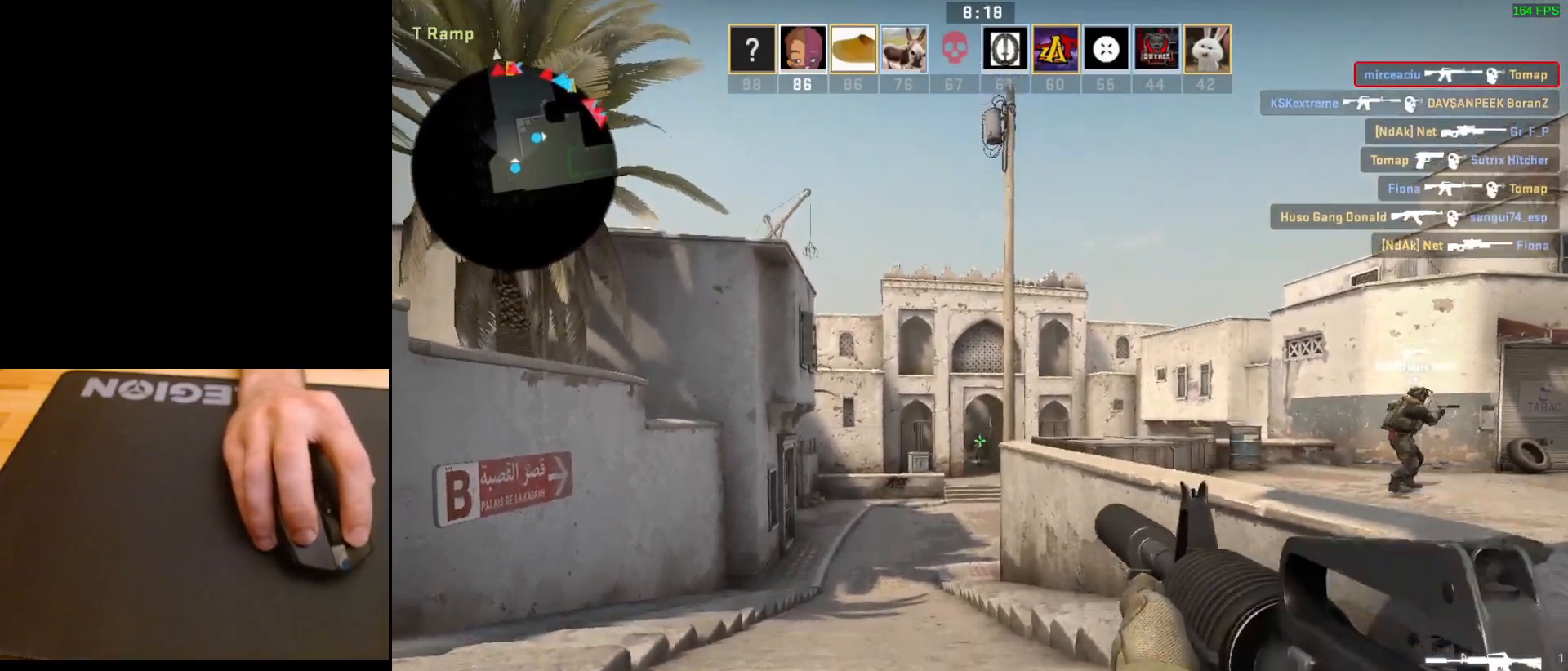
{"keys": ["ctrl"], "mouse": [], "events": [[150, "mouse_left", "down"], [333, "mouse_left", "up"], [500, "ctrl", "down"]]}
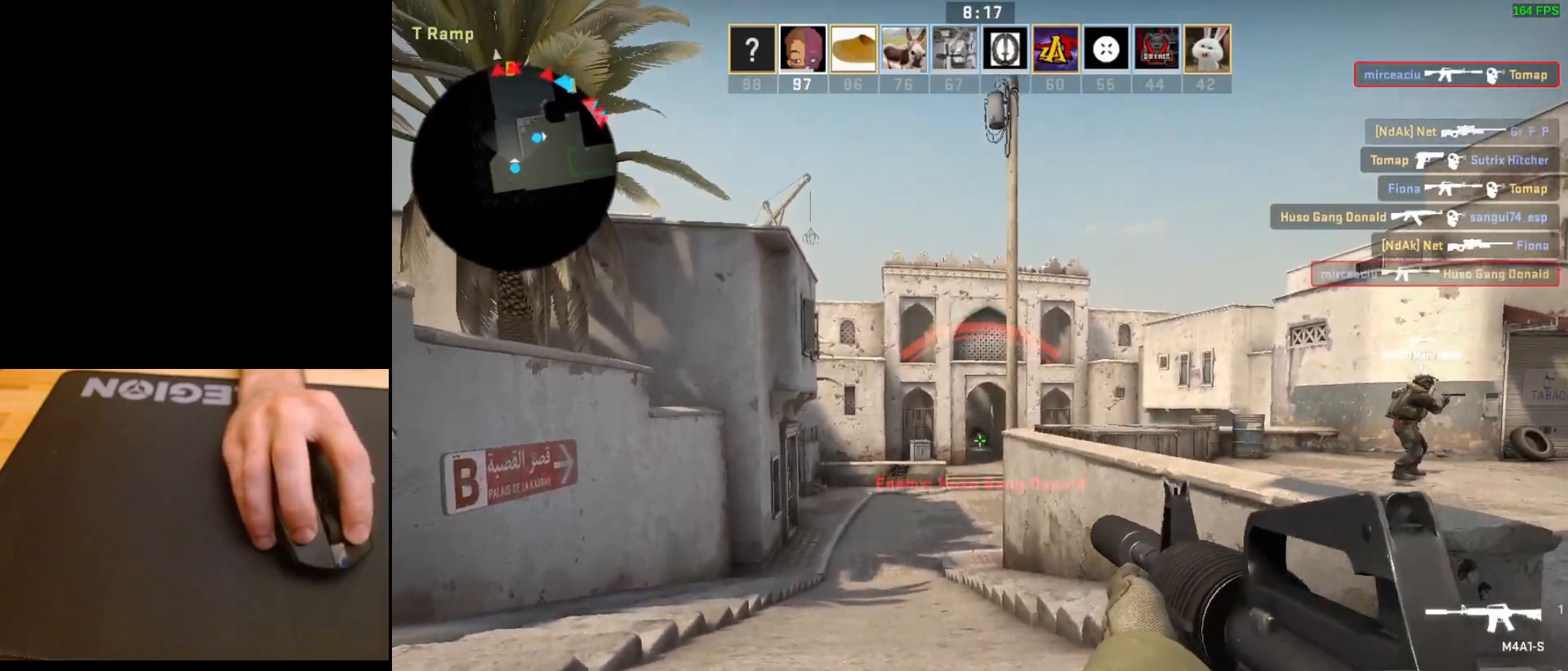
{"keys": ["d", "w"], "mouse": [], "events": [[67, "mouse_left", "down"], [150, "mouse_left", "up"], [233, "ctrl", "up"], [283, "d", "down"], [433, "w", "down"]]}
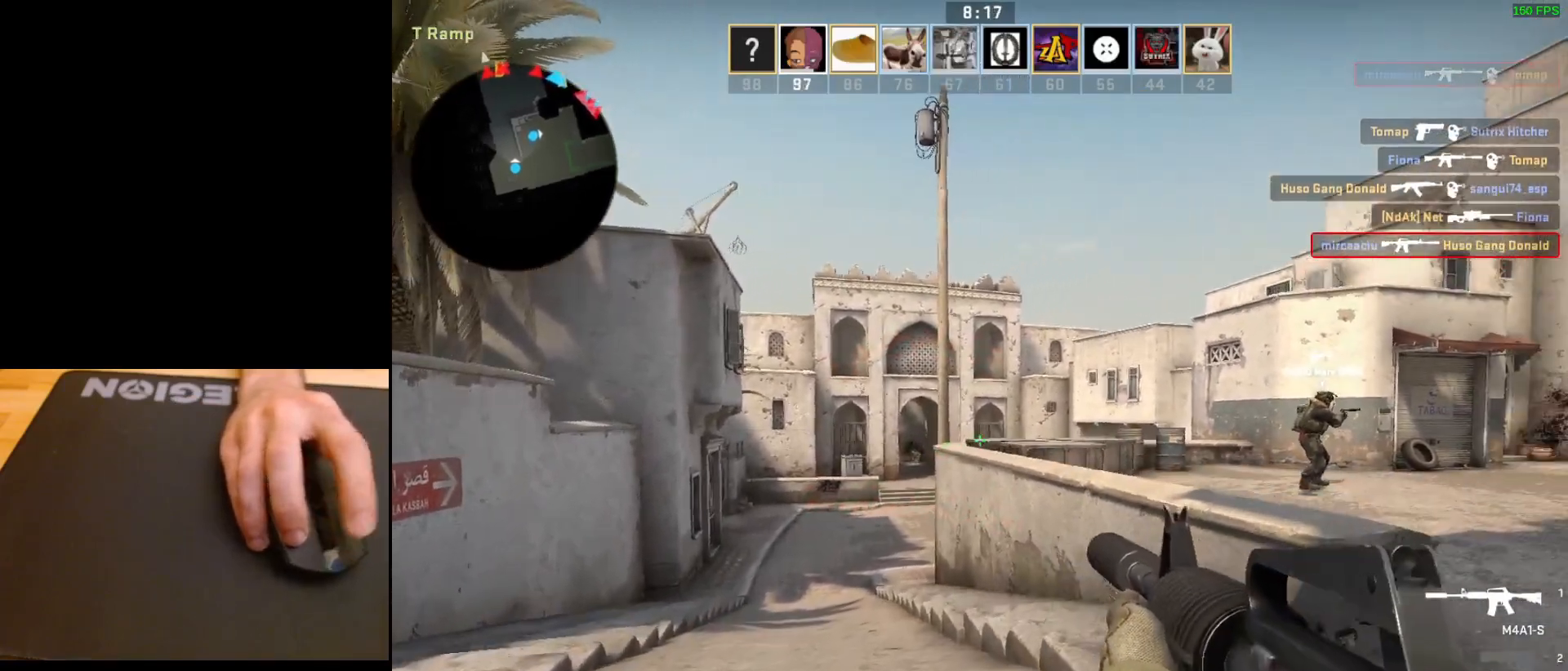
{"keys": ["a", "w"], "mouse": [], "events": [[150, "d", "up"], [433, "a", "down"]]}
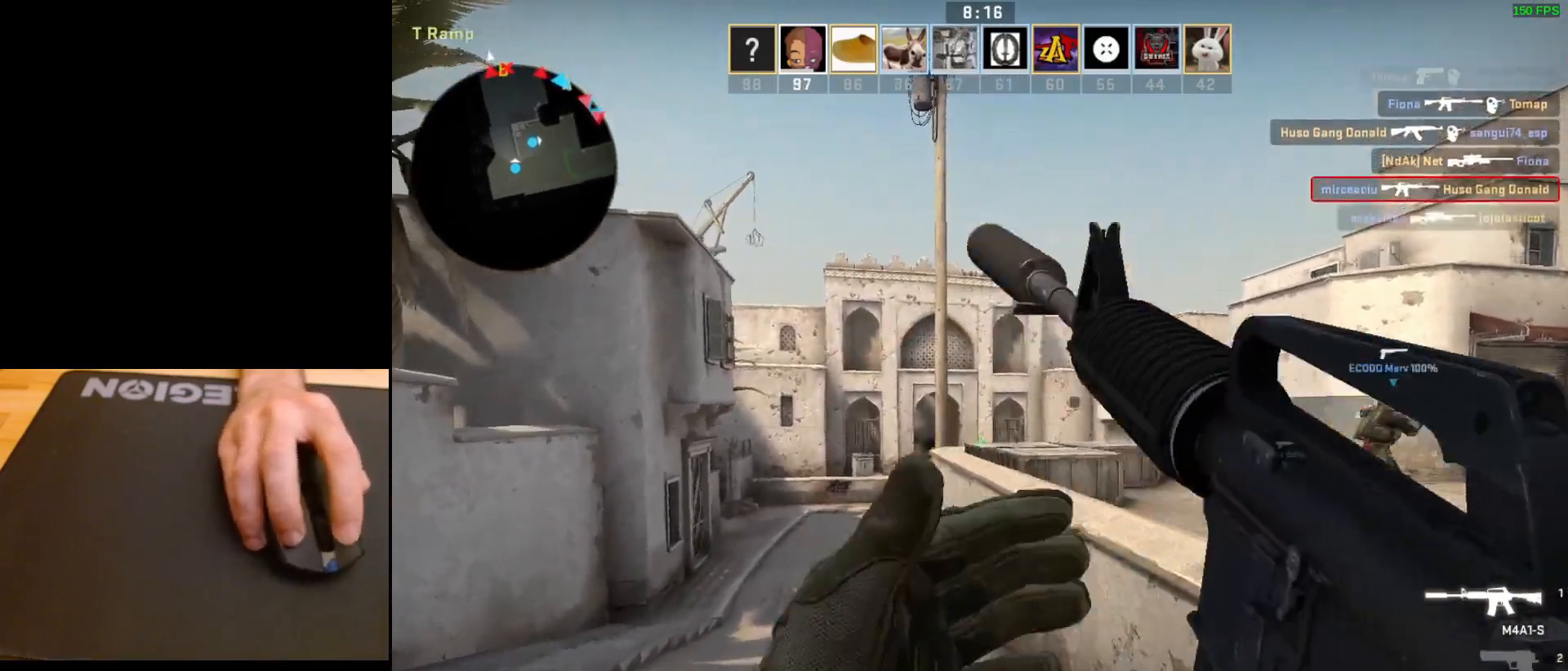
{"keys": ["a", "w"], "mouse": [], "events": []}
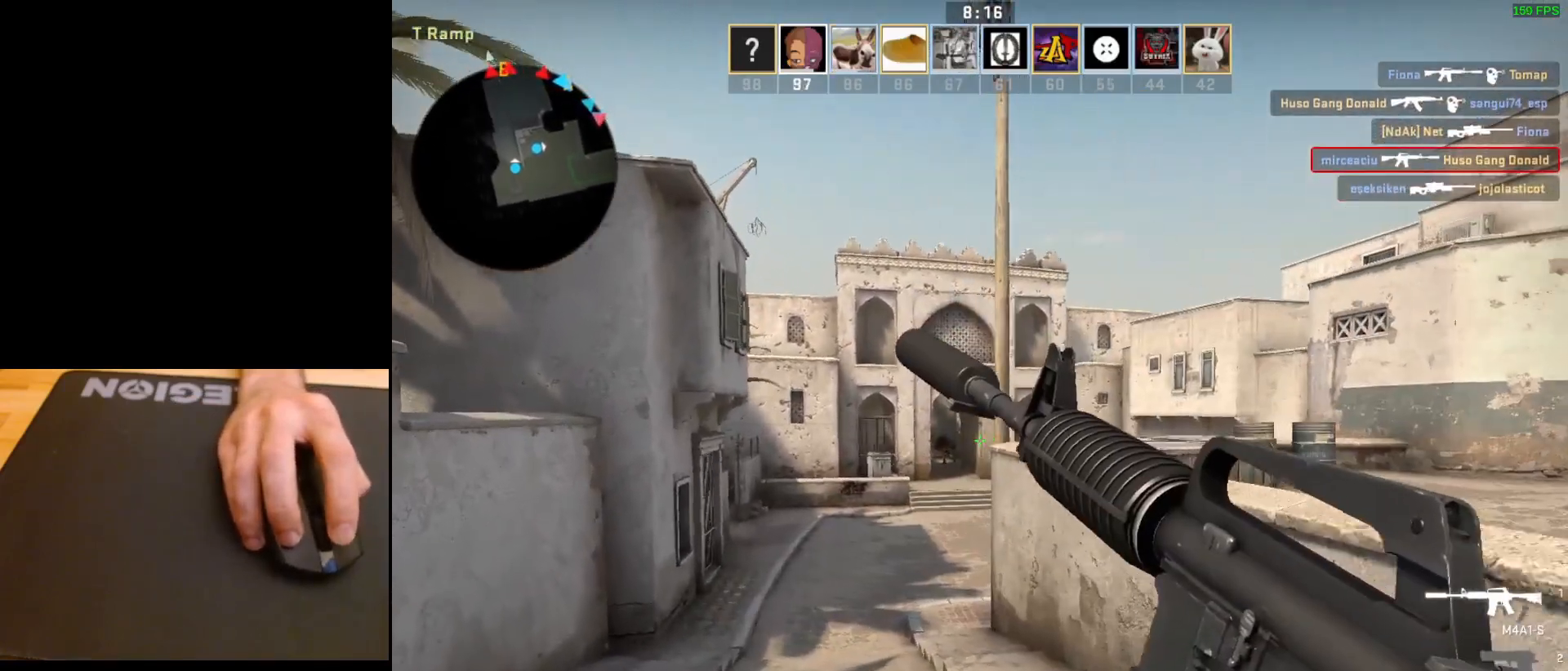
{"keys": ["a"], "mouse": [], "events": [[217, "w", "up"]]}
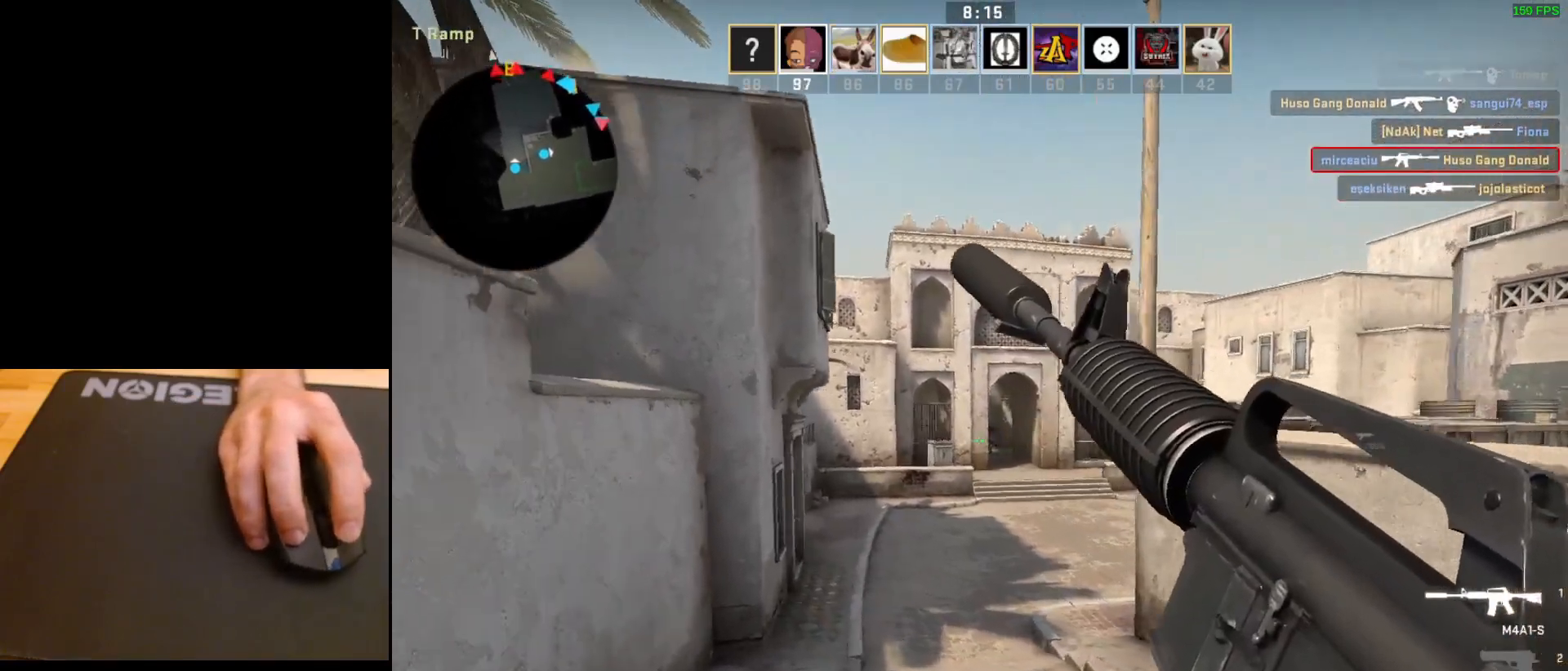
{"keys": ["w"], "mouse": [], "events": [[200, "w", "down"], [300, "a", "up"]]}
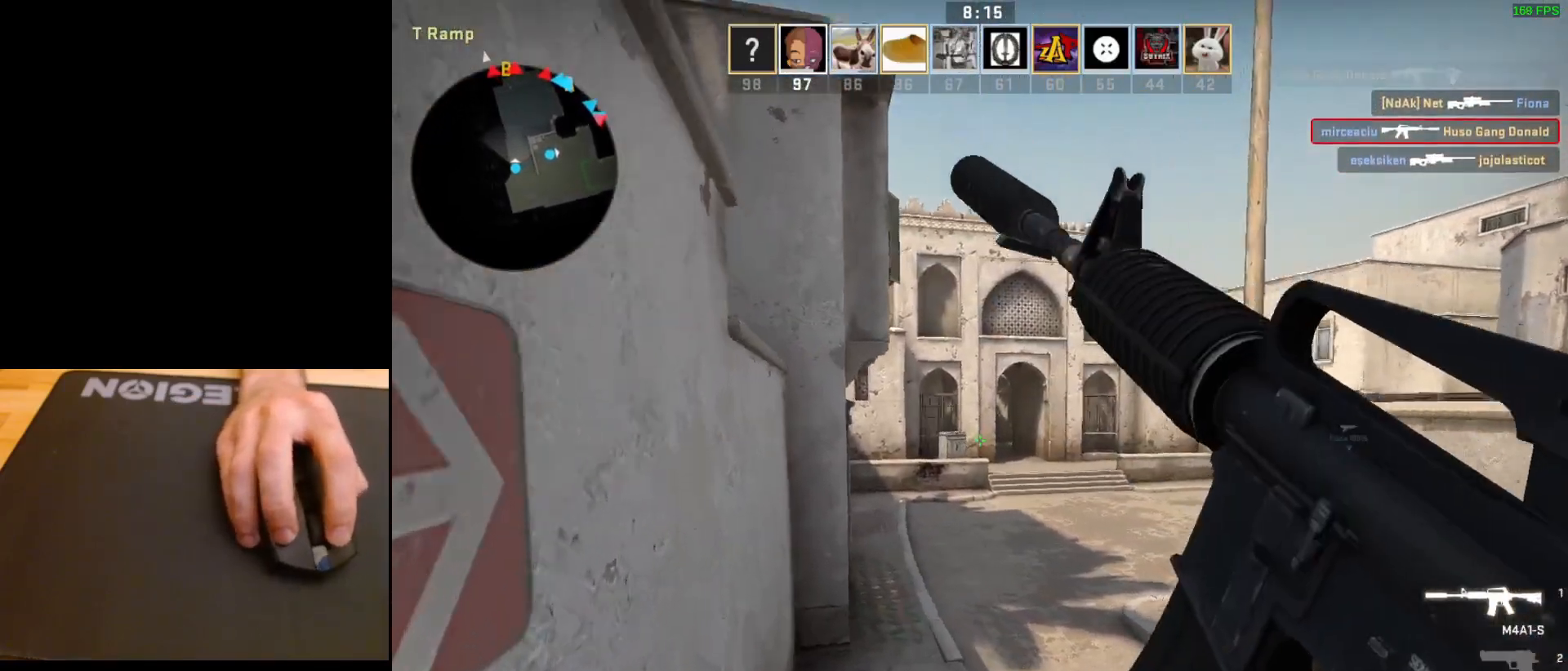
{"keys": ["a", "w"], "mouse": [], "events": [[300, "a", "down"]]}
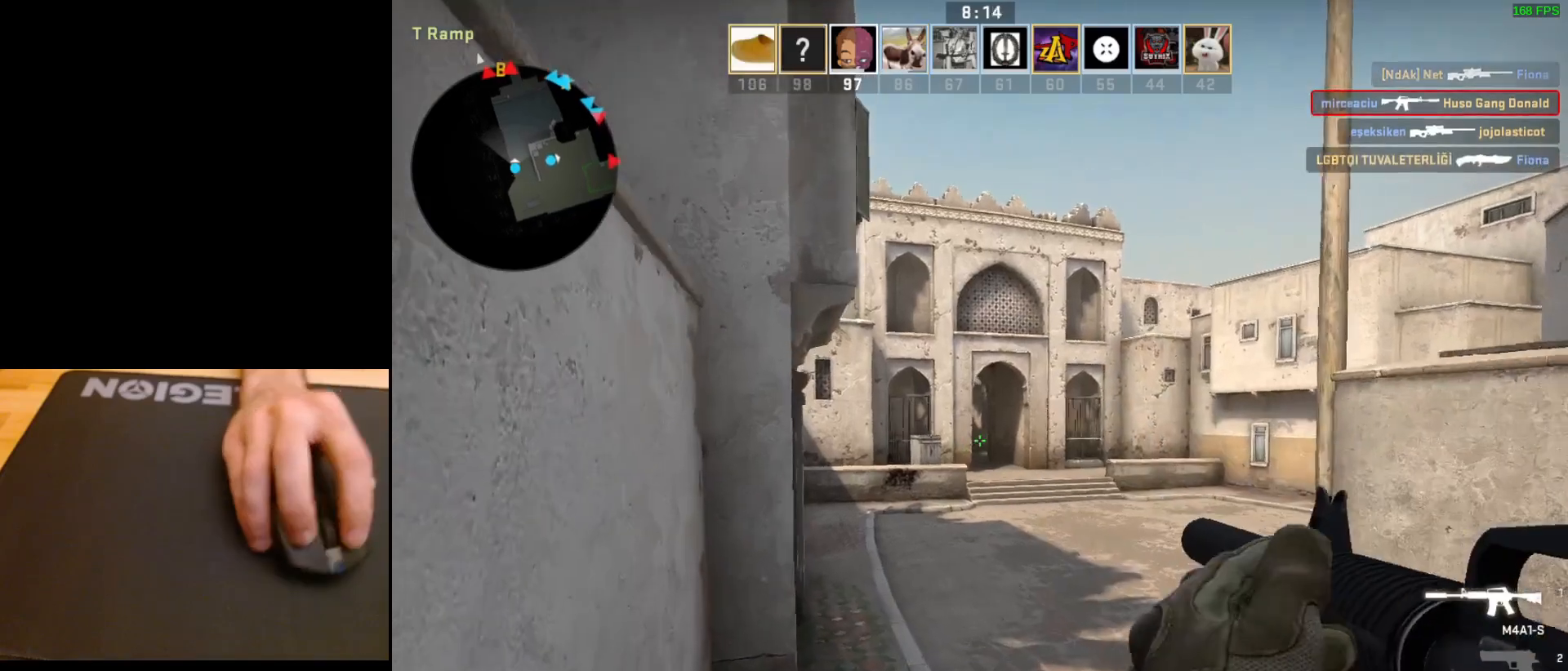
{"keys": ["a", "w"], "mouse": [], "events": []}
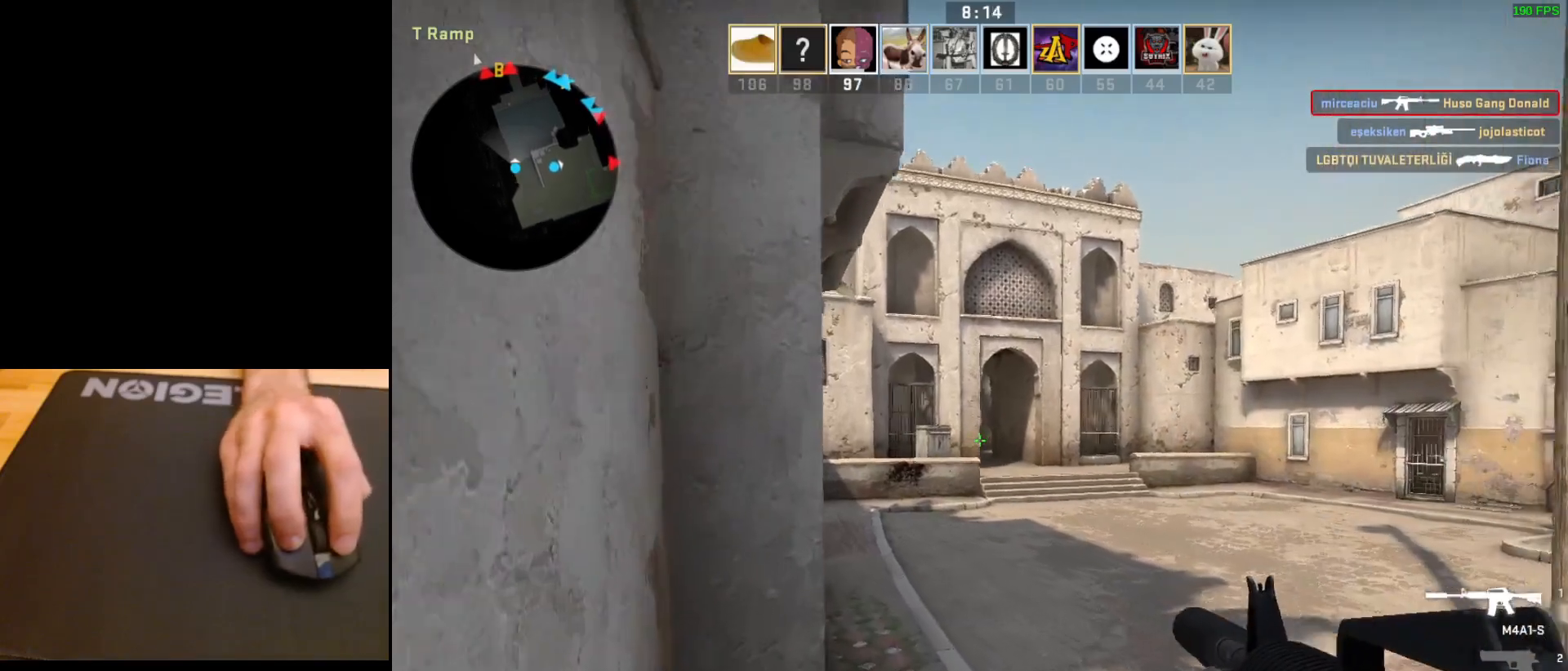
{"keys": ["a", "w"], "mouse": [], "events": [[17, "a", "up"], [83, "d", "down"], [200, "d", "up"], [433, "a", "down"]]}
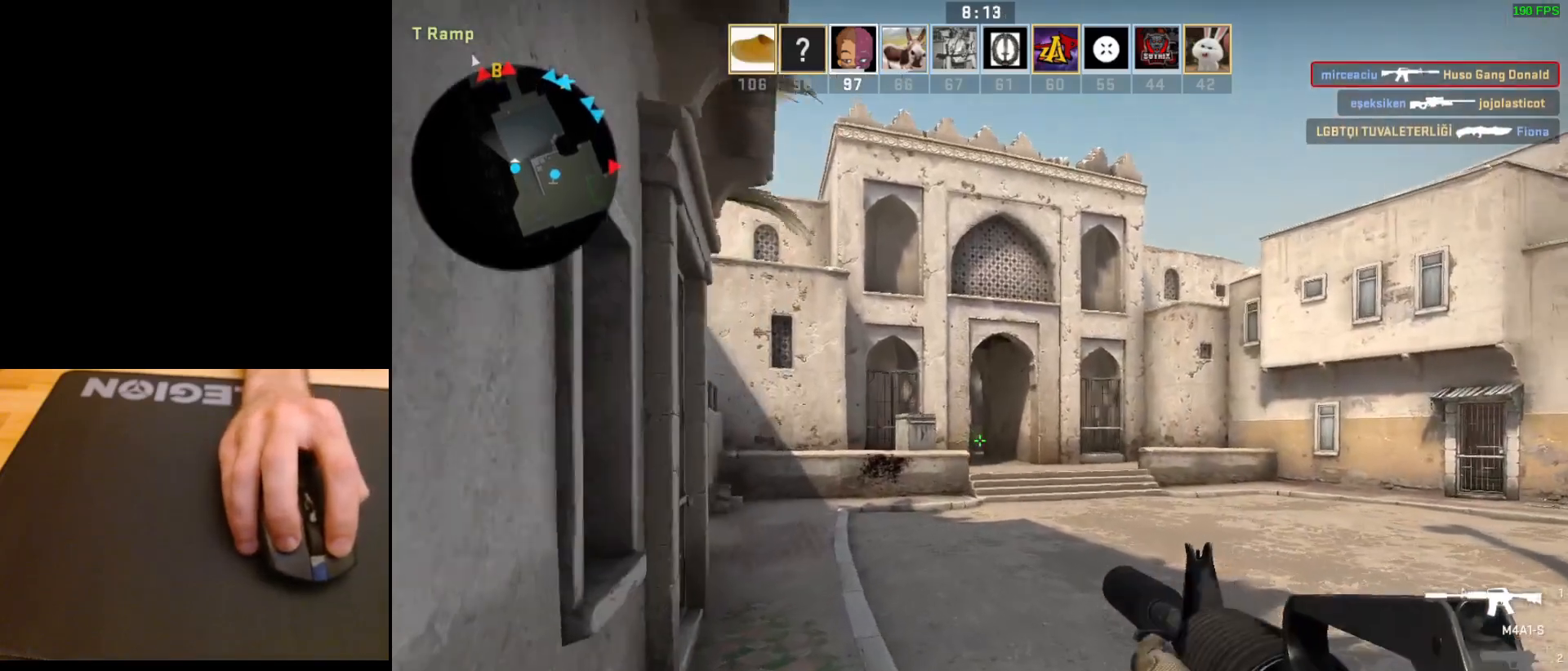
{"keys": ["w"], "mouse": [], "events": [[217, "a", "up"], [333, "a", "down"], [483, "a", "up"]]}
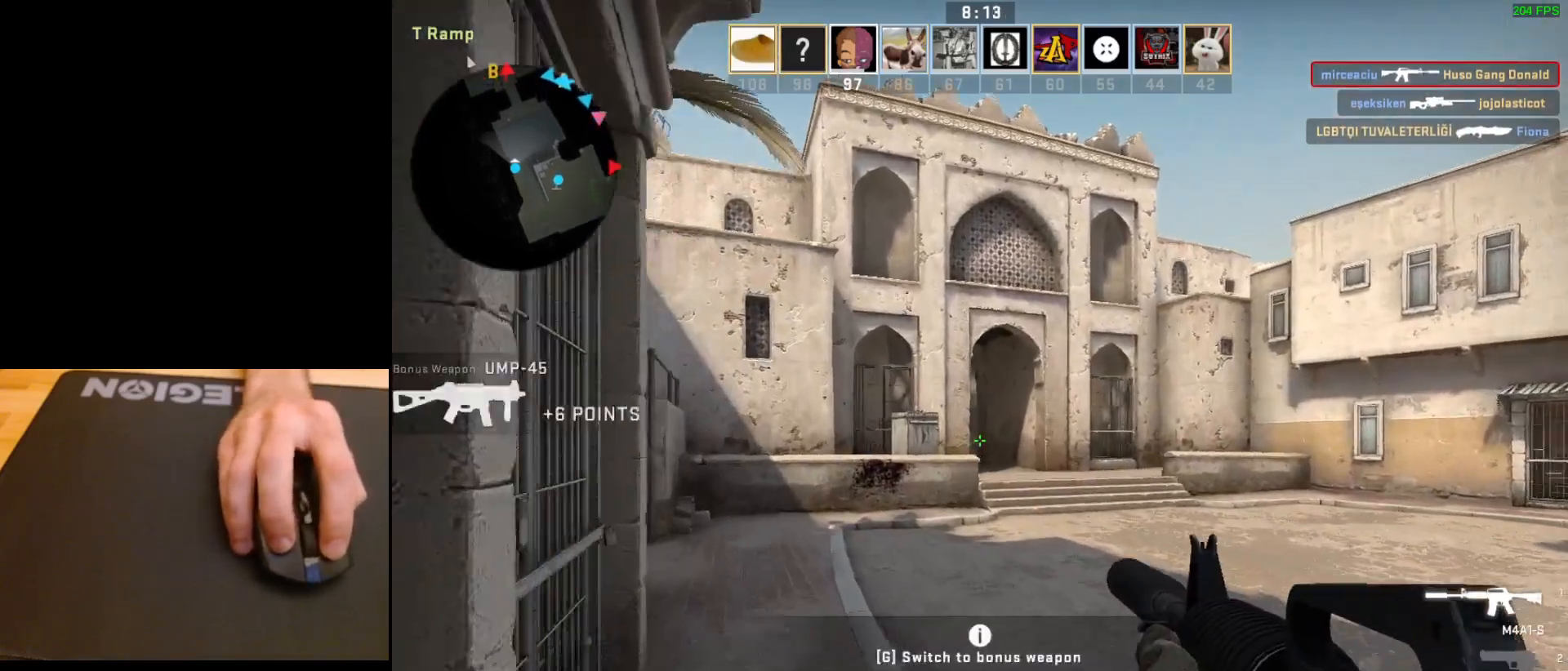
{"keys": ["a", "w"], "mouse": [], "events": [[17, "w", "up"], [250, "w", "down"], [383, "a", "down"]]}
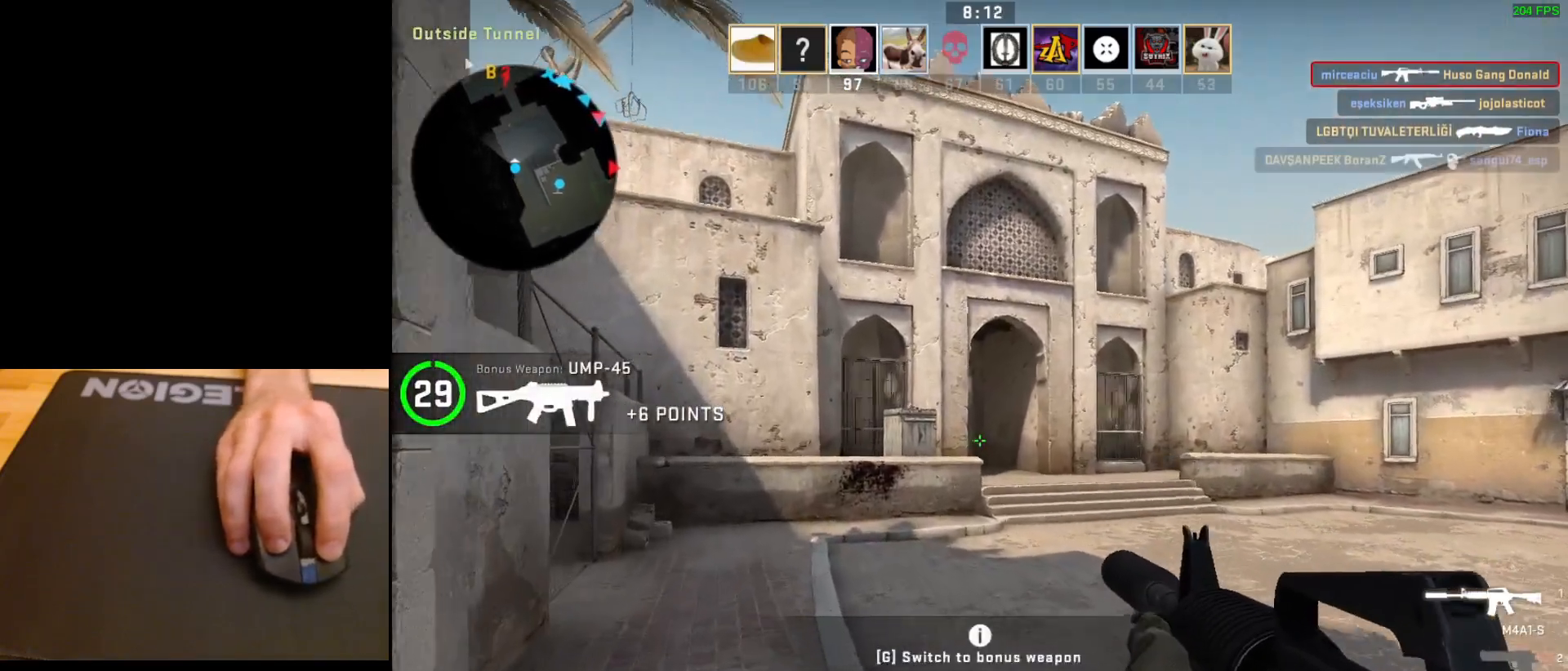
{"keys": [], "mouse": [], "events": [[50, "a", "up"], [67, "w", "up"]]}
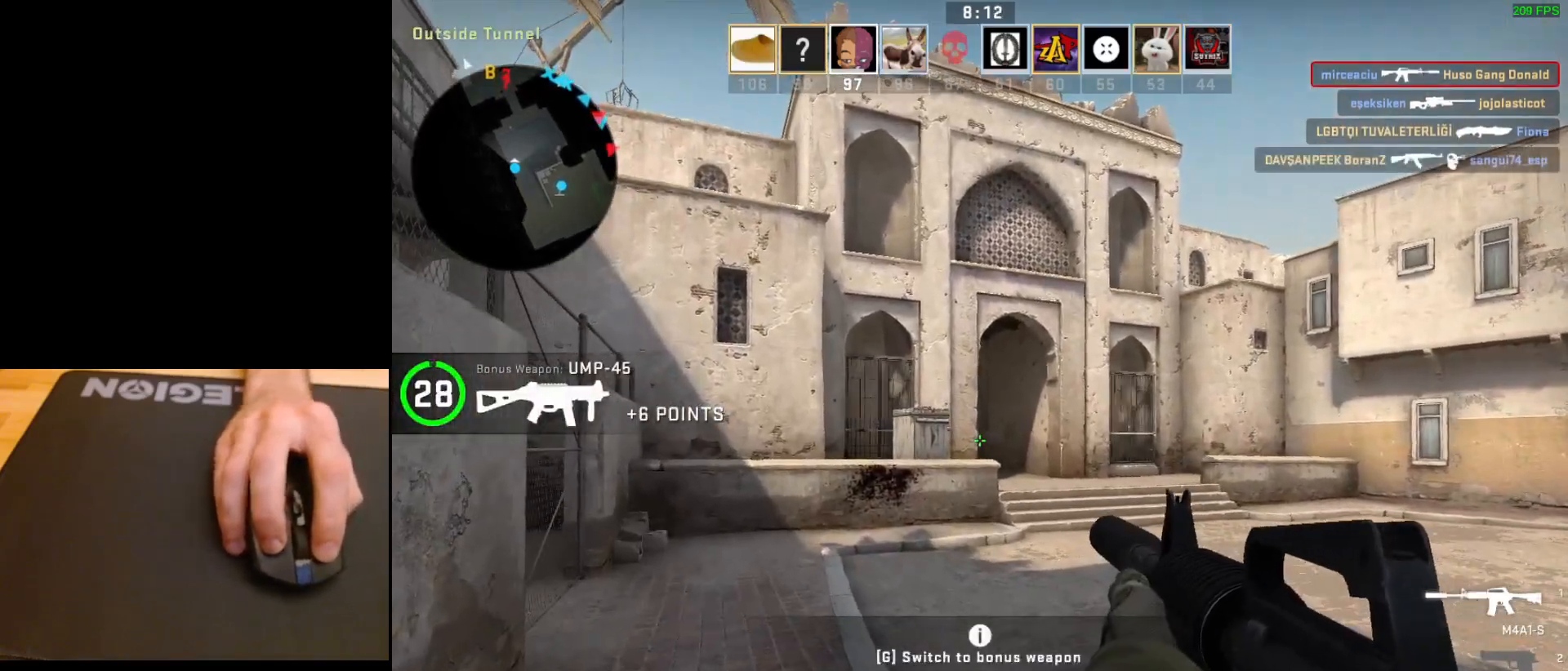
{"keys": [], "mouse": [], "events": [[67, "w", "down"], [150, "a", "down"], [250, "w", "up"], [283, "a", "up"]]}